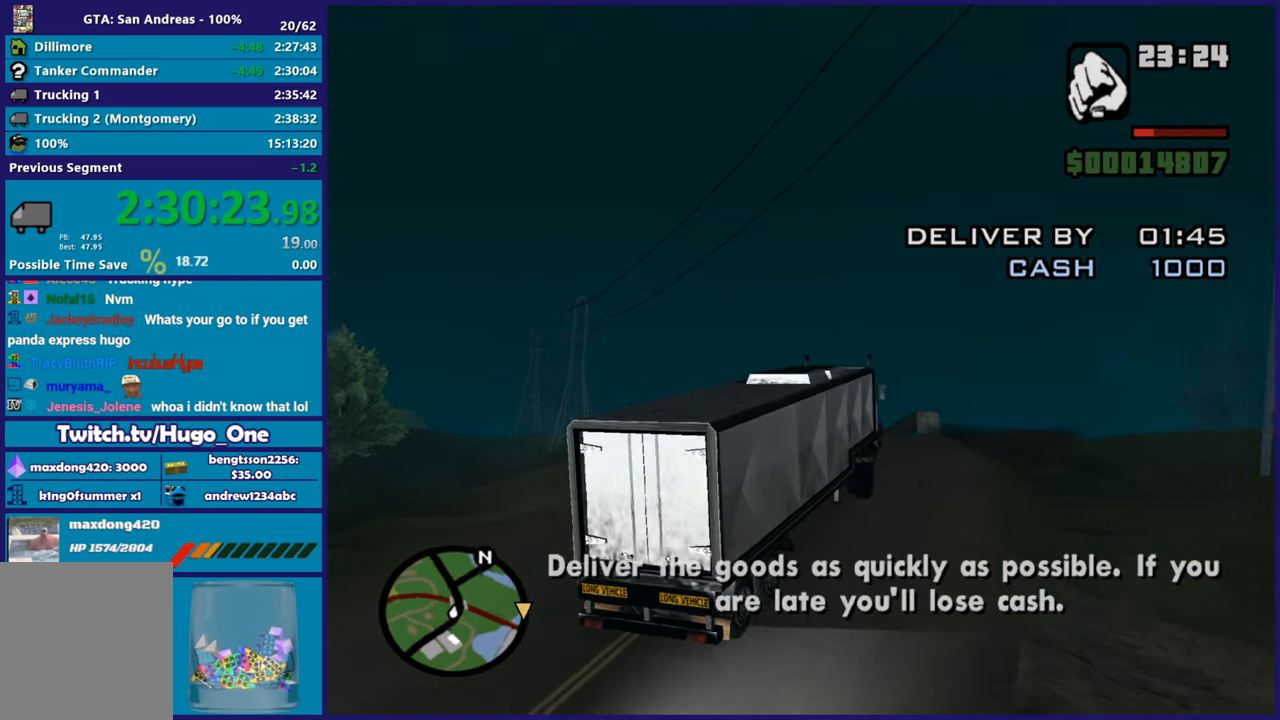
Gameplay with a controller (Xbox layout); each line is a JSON object with the inputs held at the frame after it. "button_events" lists button changes between this image and that frame as [ms after this image, input, new state], when the widget could be followed in between (sticks are given only as held states).
{"buttons": ["R2"], "left_stick": "center", "right_stick": "up-right", "button_events": []}
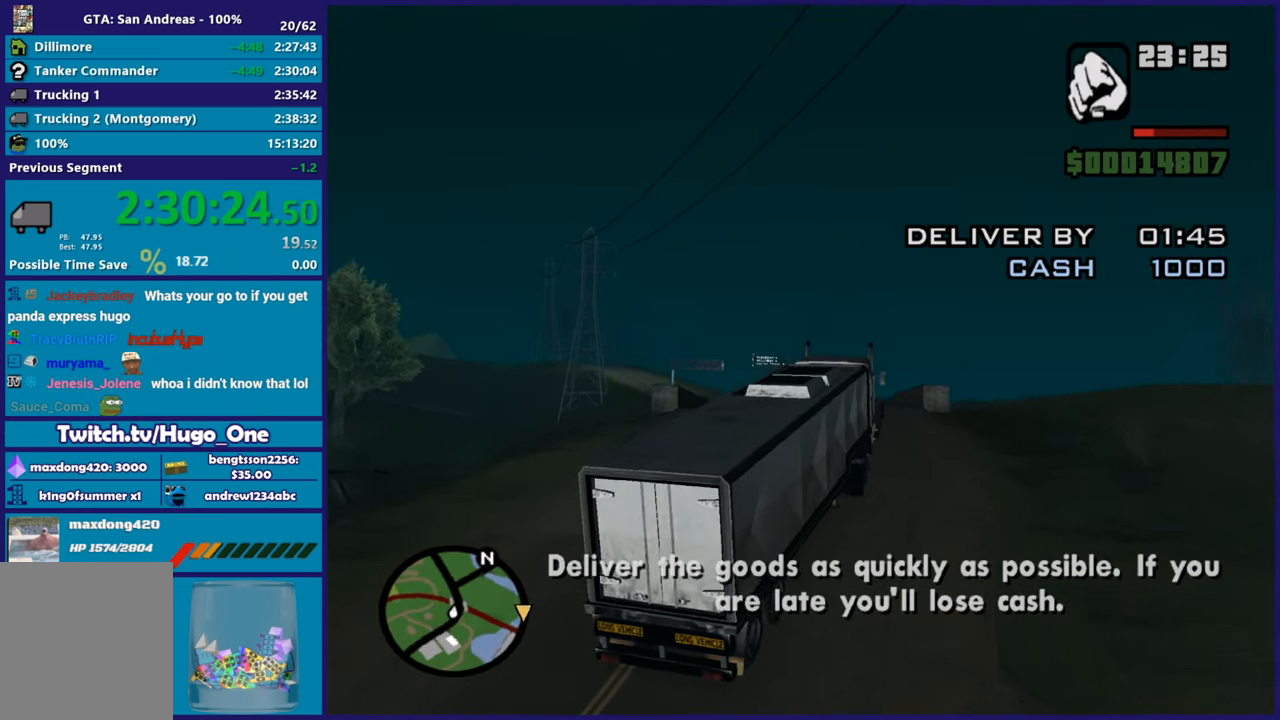
{"buttons": ["R2"], "left_stick": "up-left", "right_stick": "center", "button_events": []}
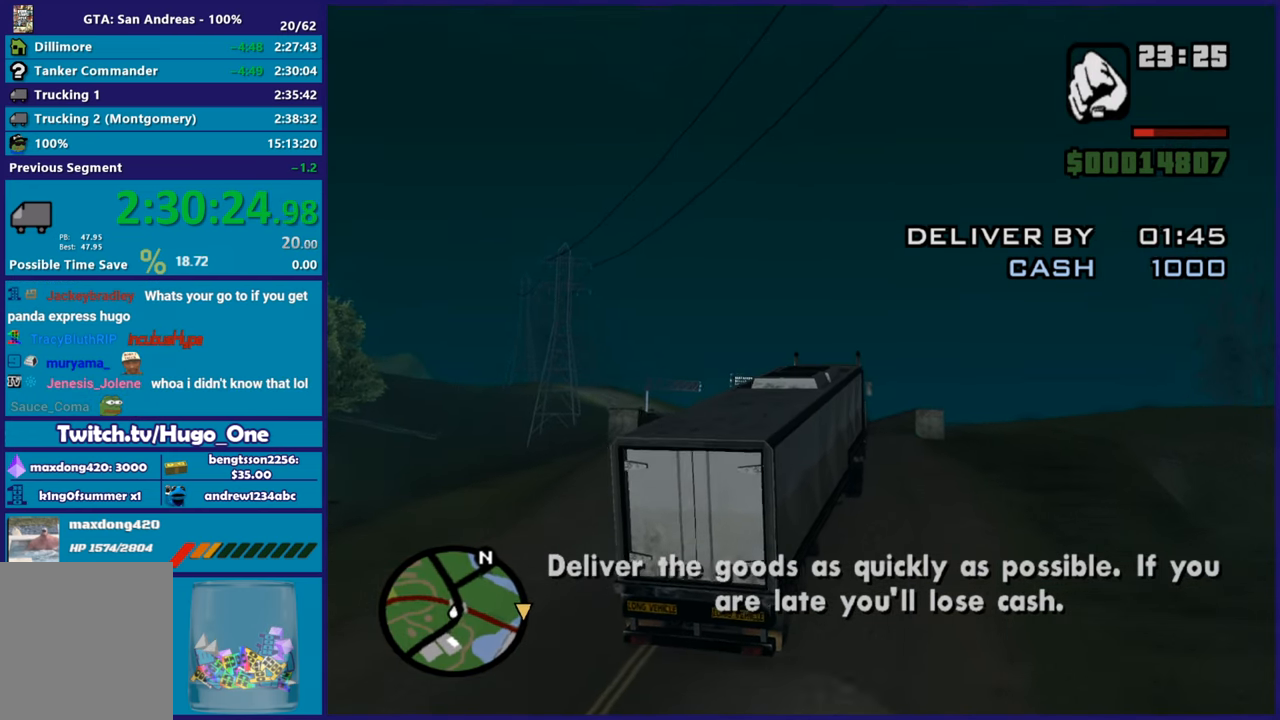
{"buttons": ["R2"], "left_stick": "up-left", "right_stick": "center", "button_events": []}
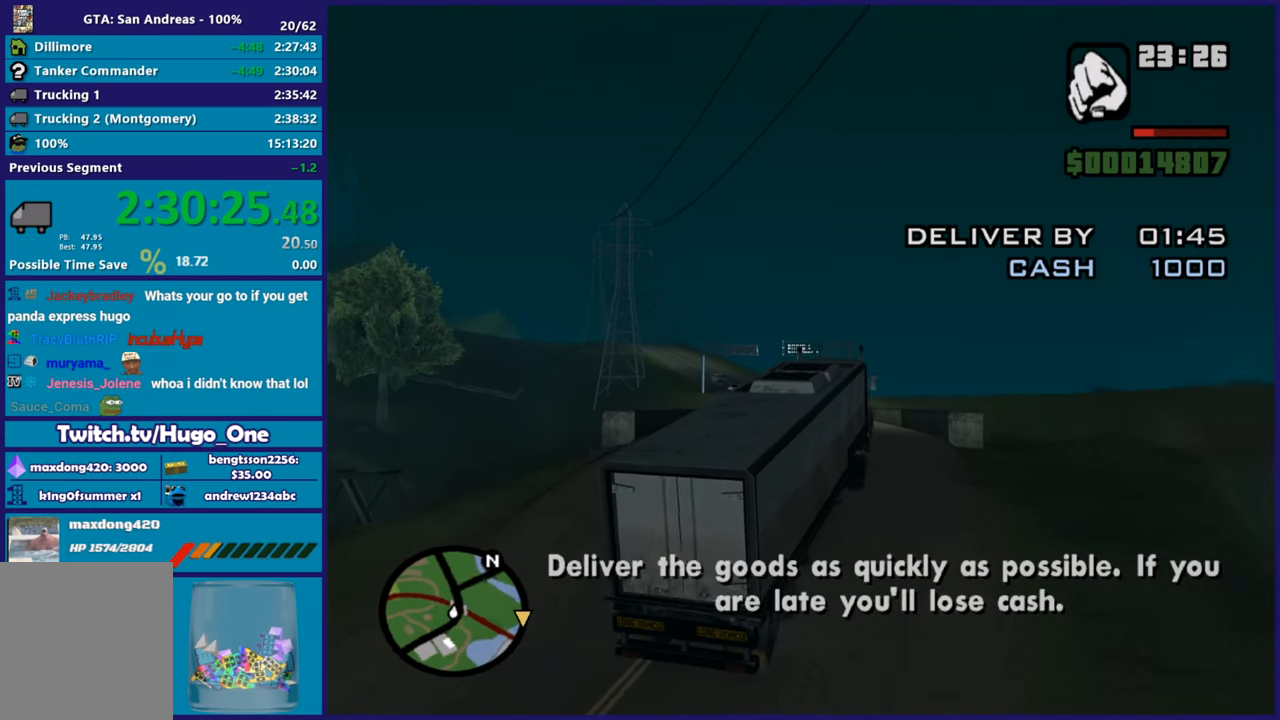
{"buttons": ["R2"], "left_stick": "up-left", "right_stick": "center", "button_events": []}
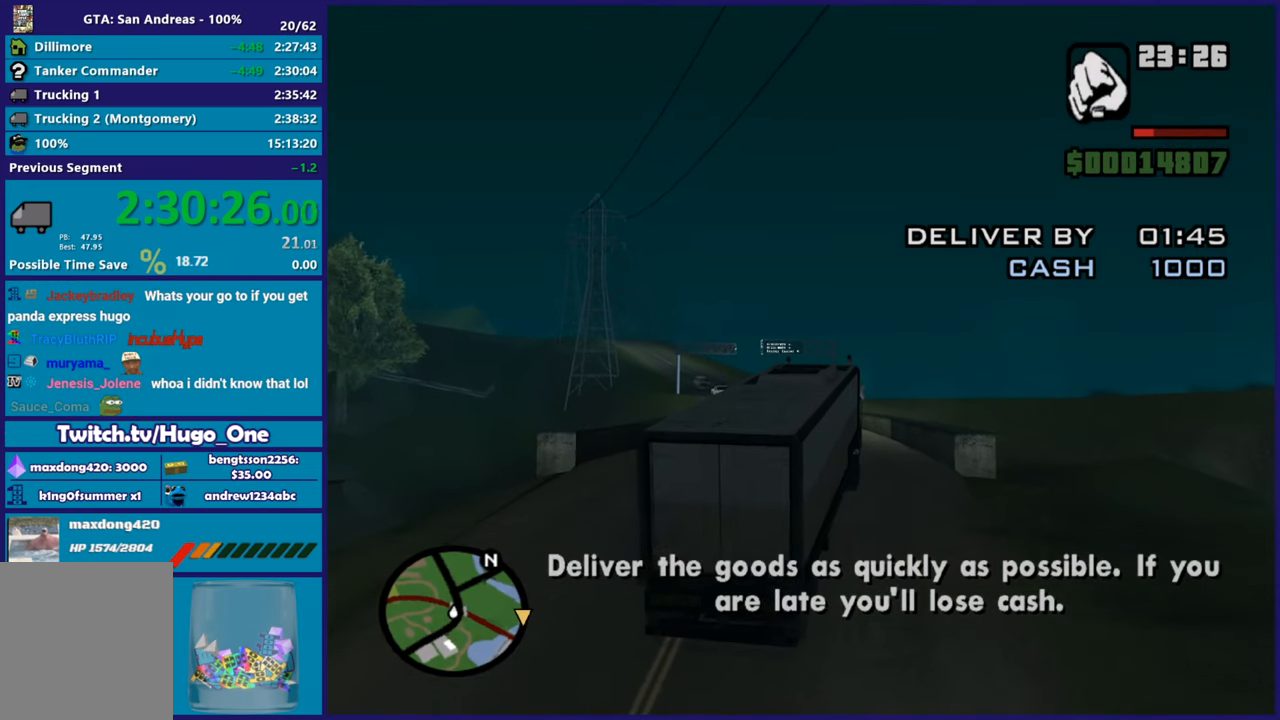
{"buttons": ["R2"], "left_stick": "up-left", "right_stick": "up-right", "button_events": []}
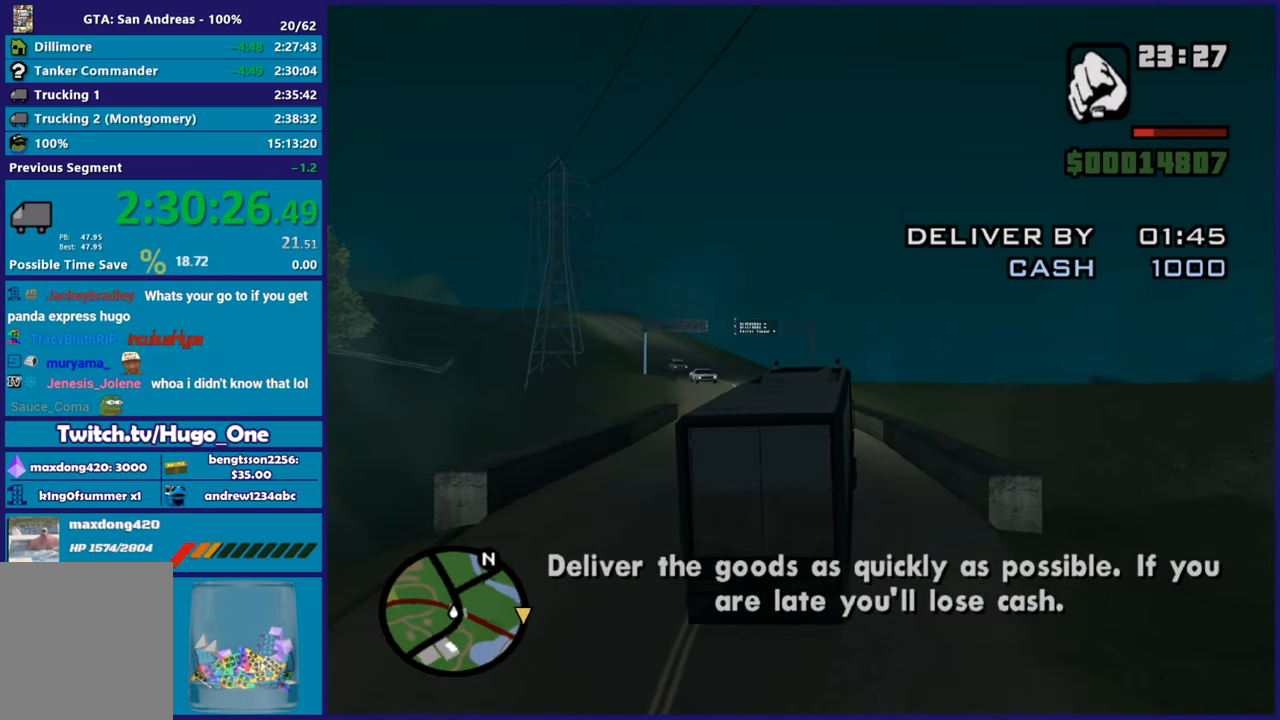
{"buttons": ["R2"], "left_stick": "up-left", "right_stick": "center", "button_events": []}
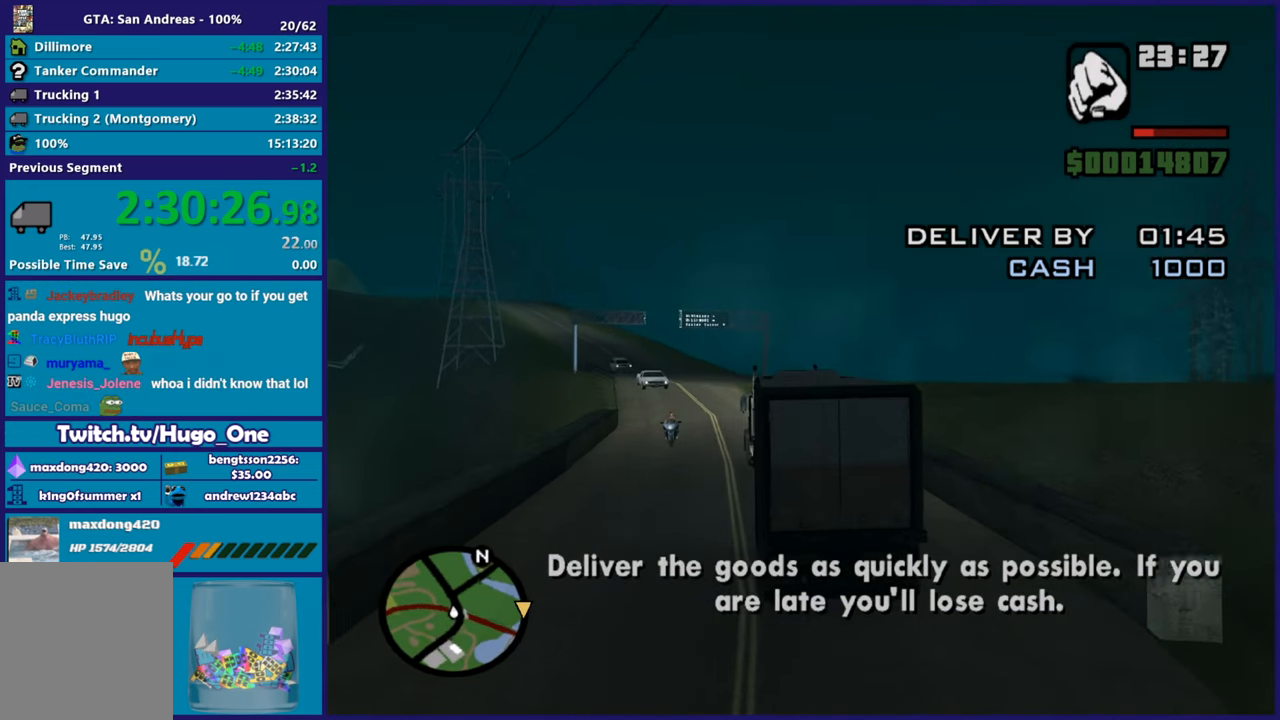
{"buttons": ["R2"], "left_stick": "up-left", "right_stick": "center", "button_events": []}
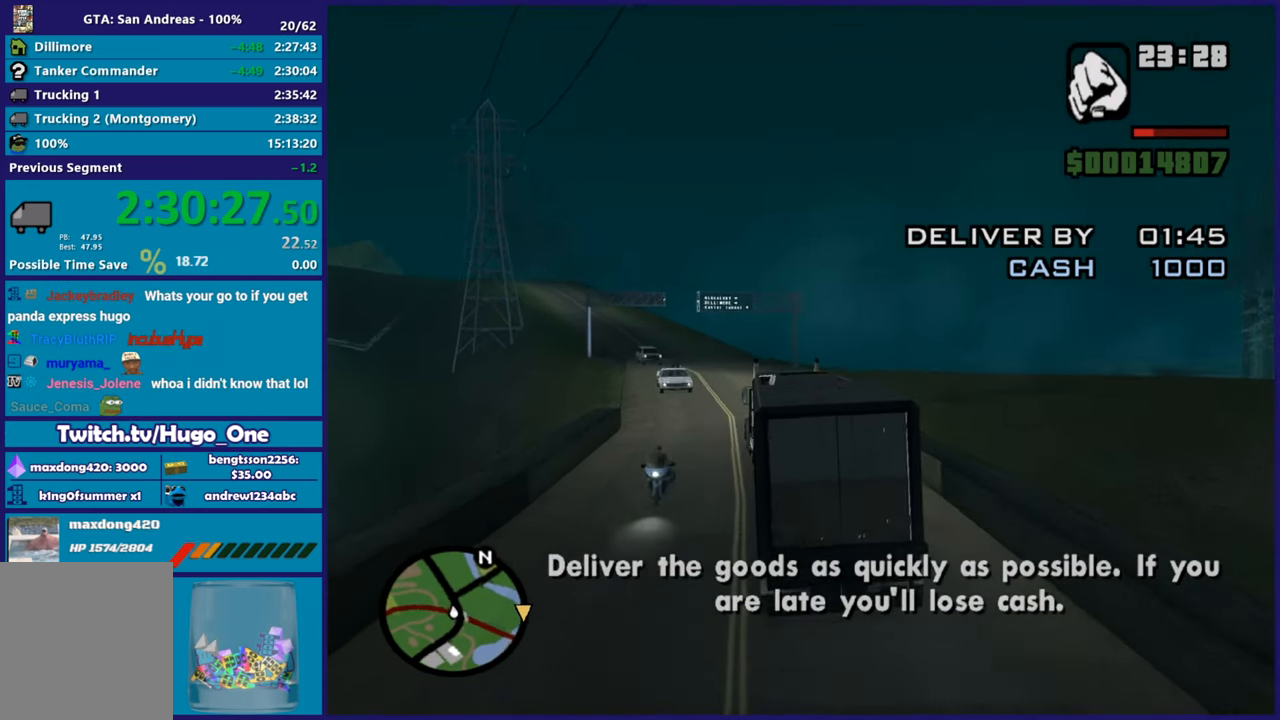
{"buttons": ["R2"], "left_stick": "center", "right_stick": "center", "button_events": []}
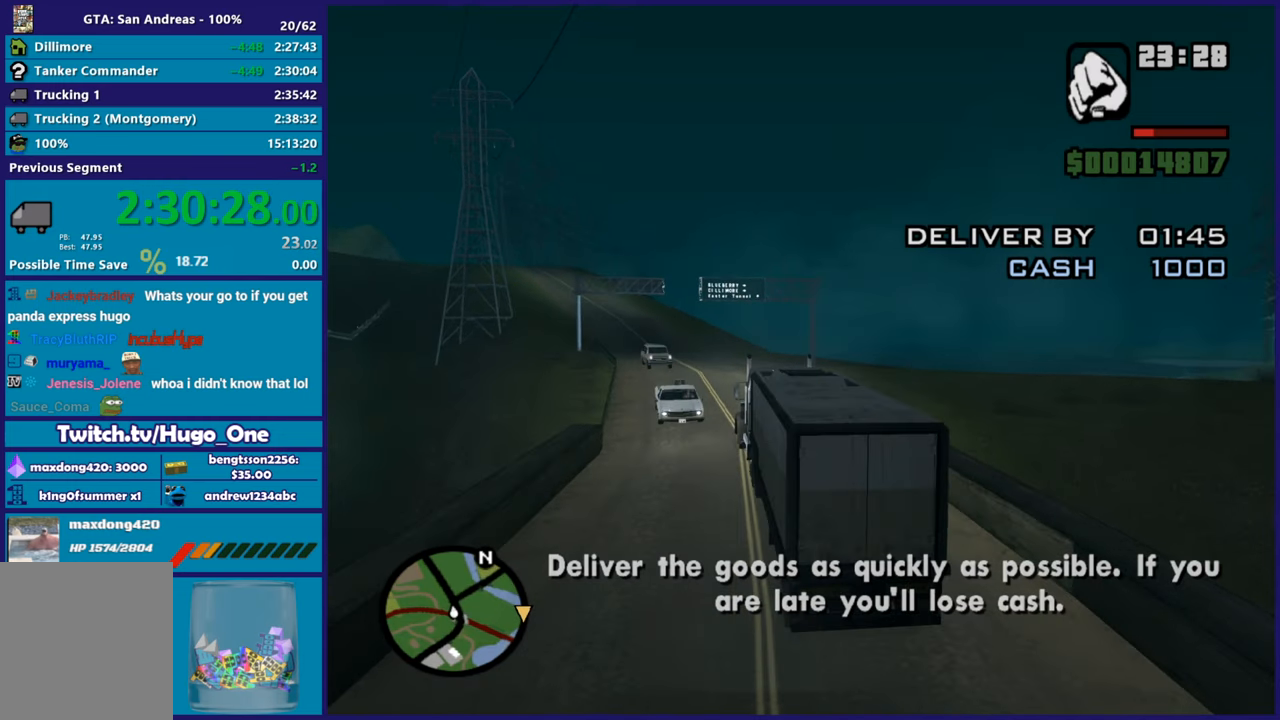
{"buttons": ["R2"], "left_stick": "up-left", "right_stick": "center", "button_events": []}
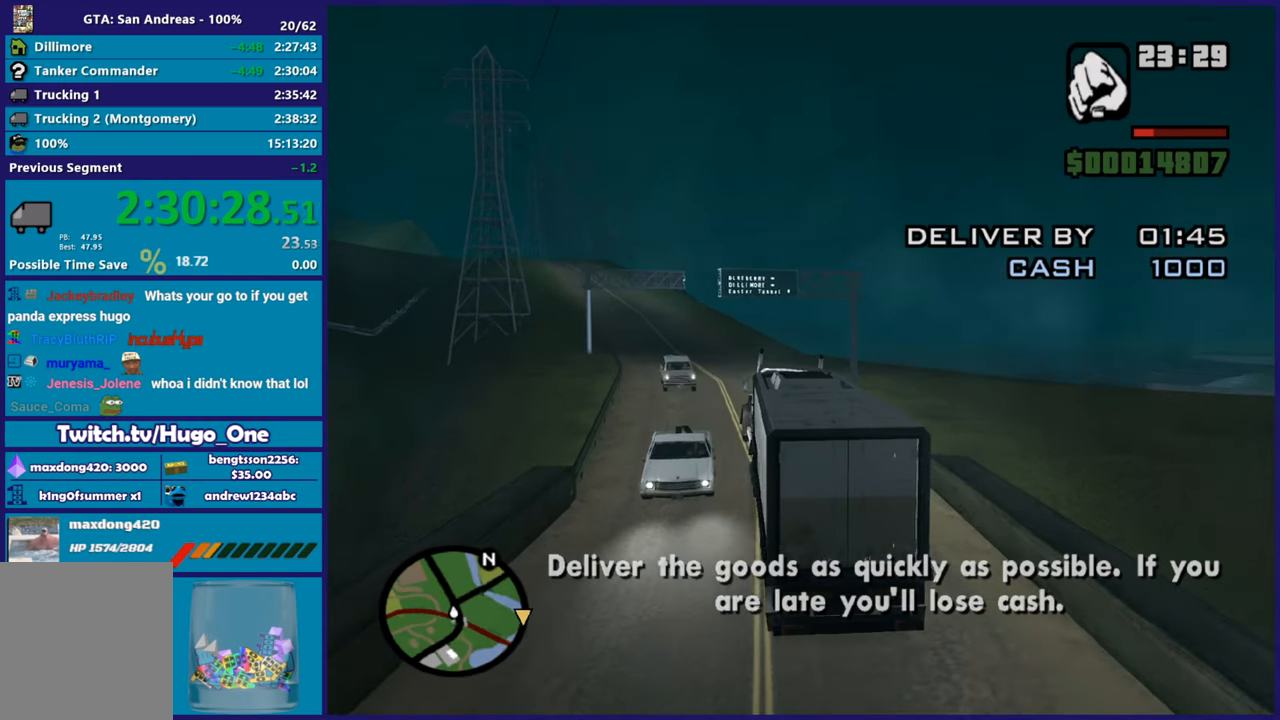
{"buttons": ["R2"], "left_stick": "center", "right_stick": "down", "button_events": []}
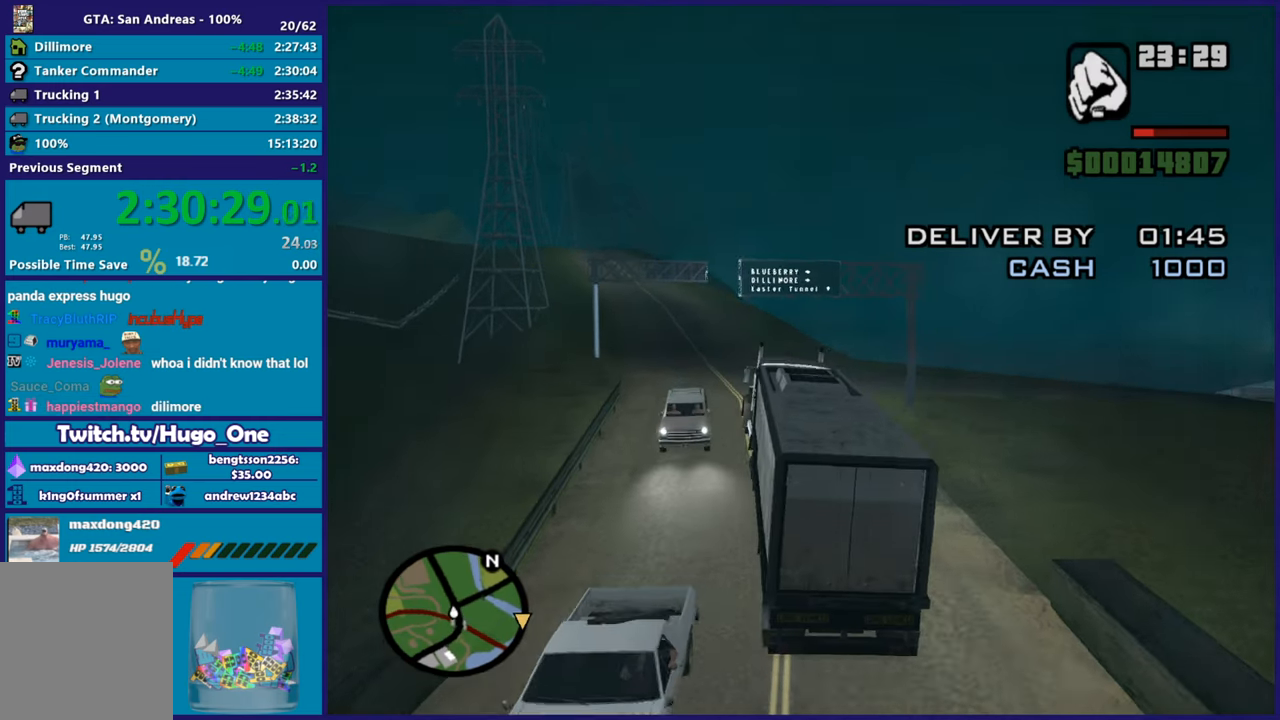
{"buttons": [], "left_stick": "right", "right_stick": "right", "button_events": [[150, "R2", "up"]]}
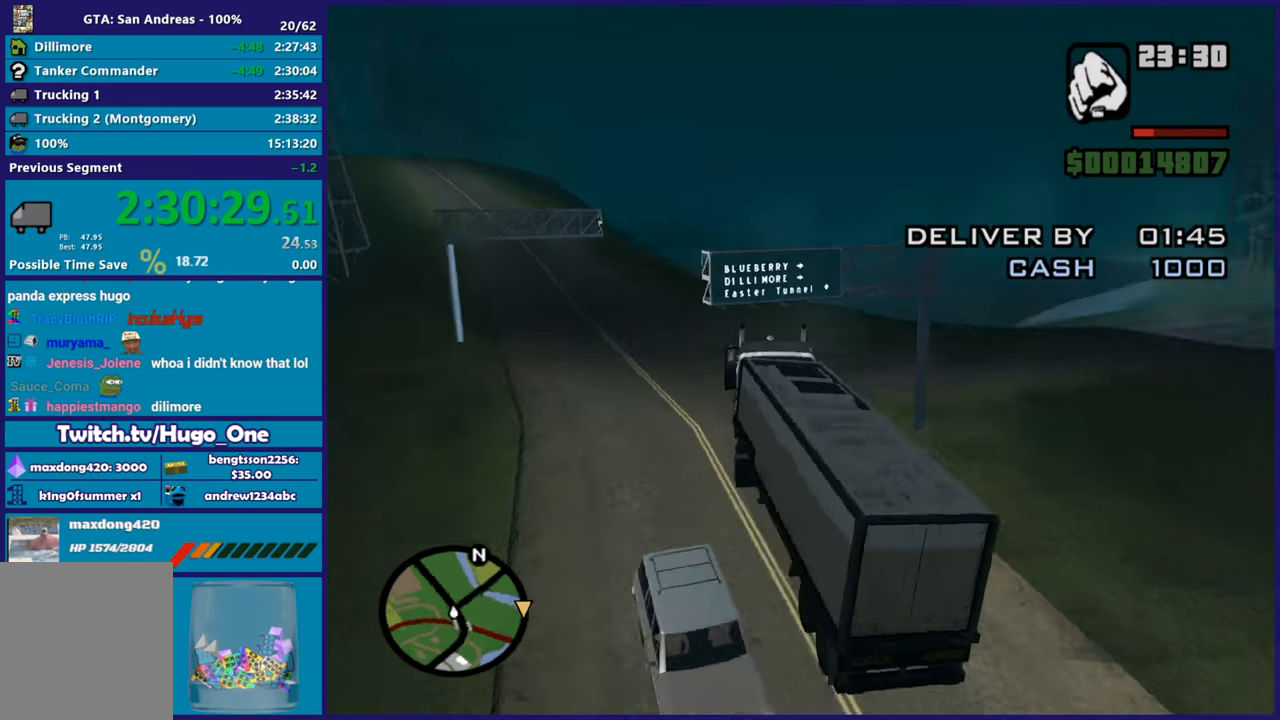
{"buttons": ["R2"], "left_stick": "right", "right_stick": "right", "button_events": [[100, "R2", "down"], [300, "R2", "up"], [433, "R2", "down"]]}
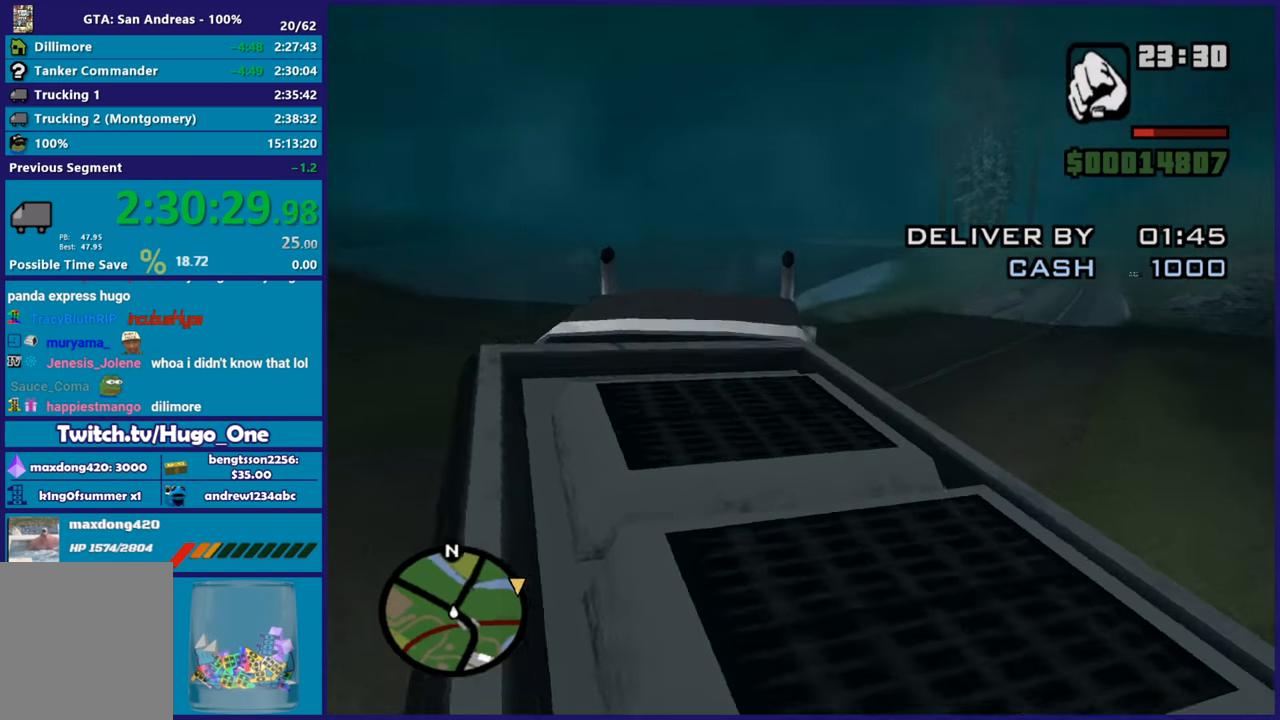
{"buttons": ["R2"], "left_stick": "right", "right_stick": "right", "button_events": [[167, "R2", "up"], [250, "R2", "down"]]}
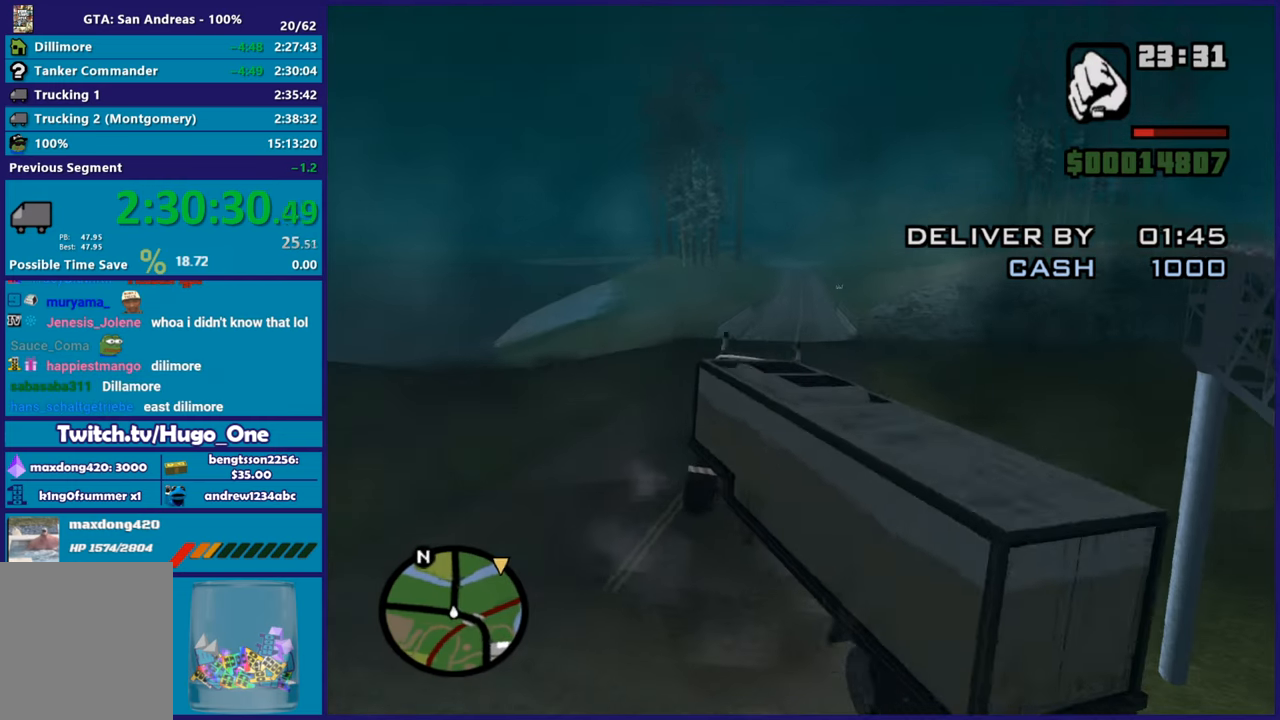
{"buttons": ["R2"], "left_stick": "center", "right_stick": "up-right", "button_events": []}
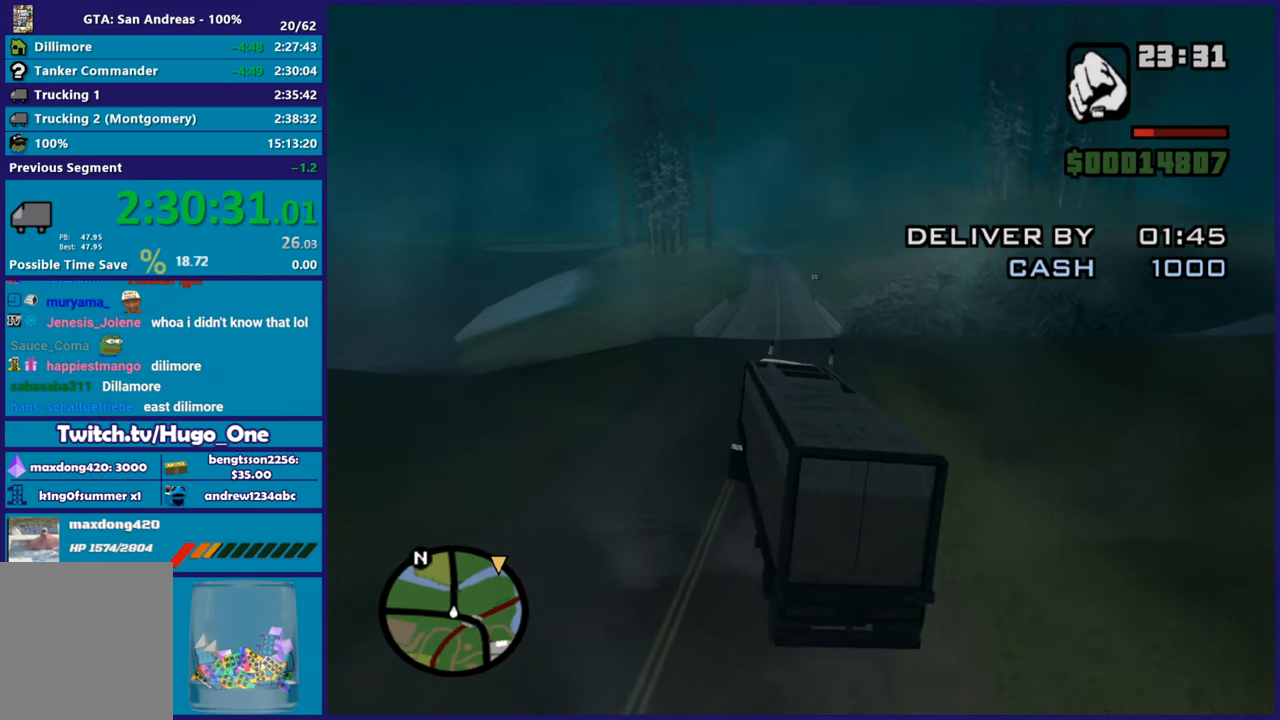
{"buttons": ["R2"], "left_stick": "center", "right_stick": "center", "button_events": []}
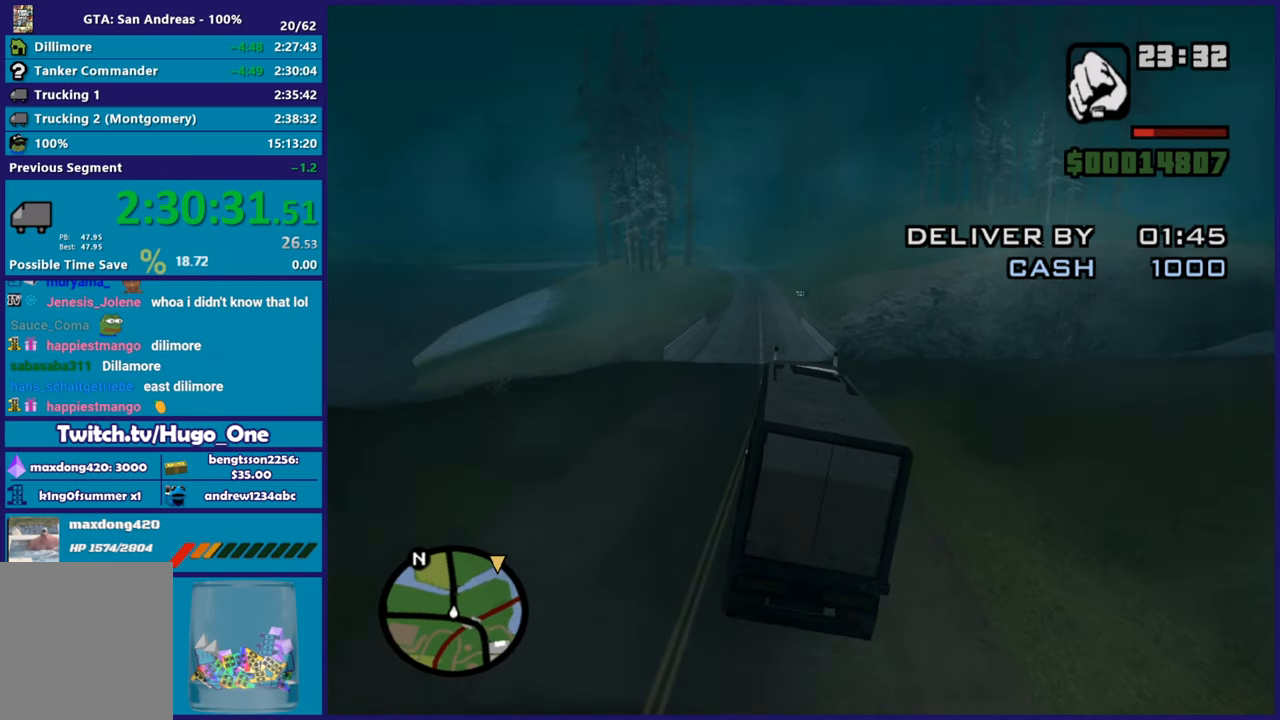
{"buttons": ["R2"], "left_stick": "center", "right_stick": "center", "button_events": []}
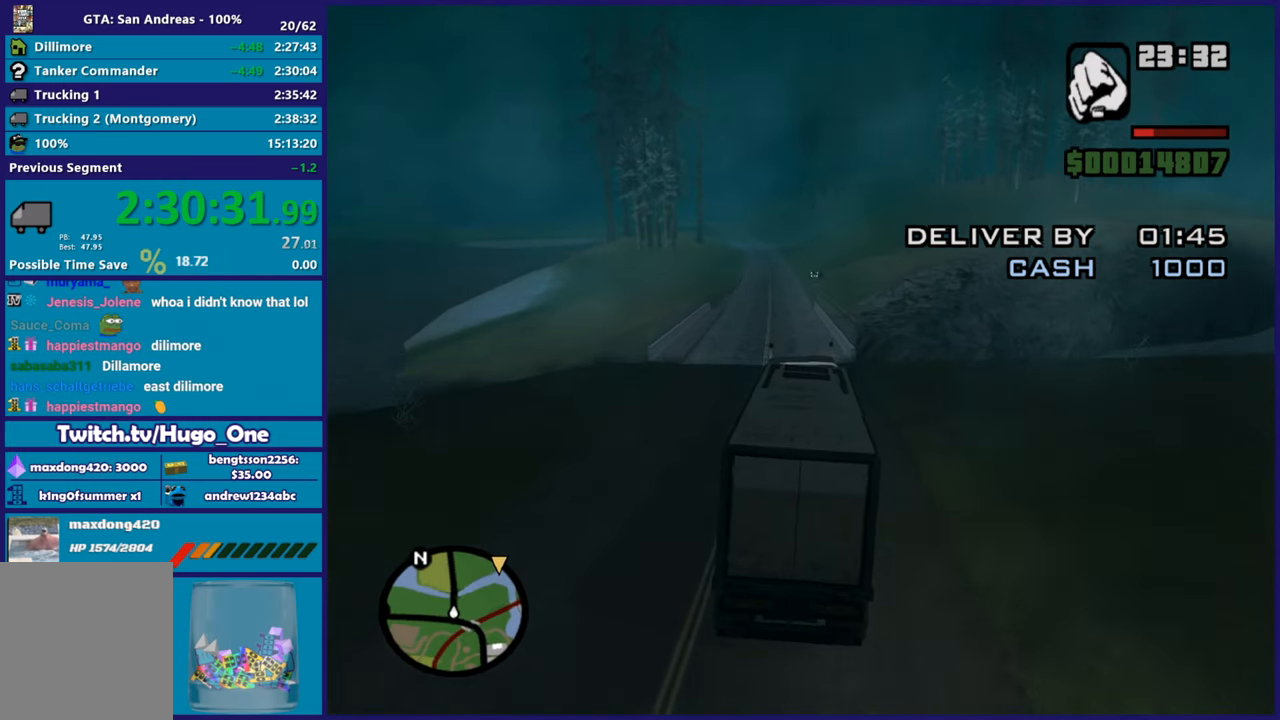
{"buttons": ["R2"], "left_stick": "center", "right_stick": "center", "button_events": []}
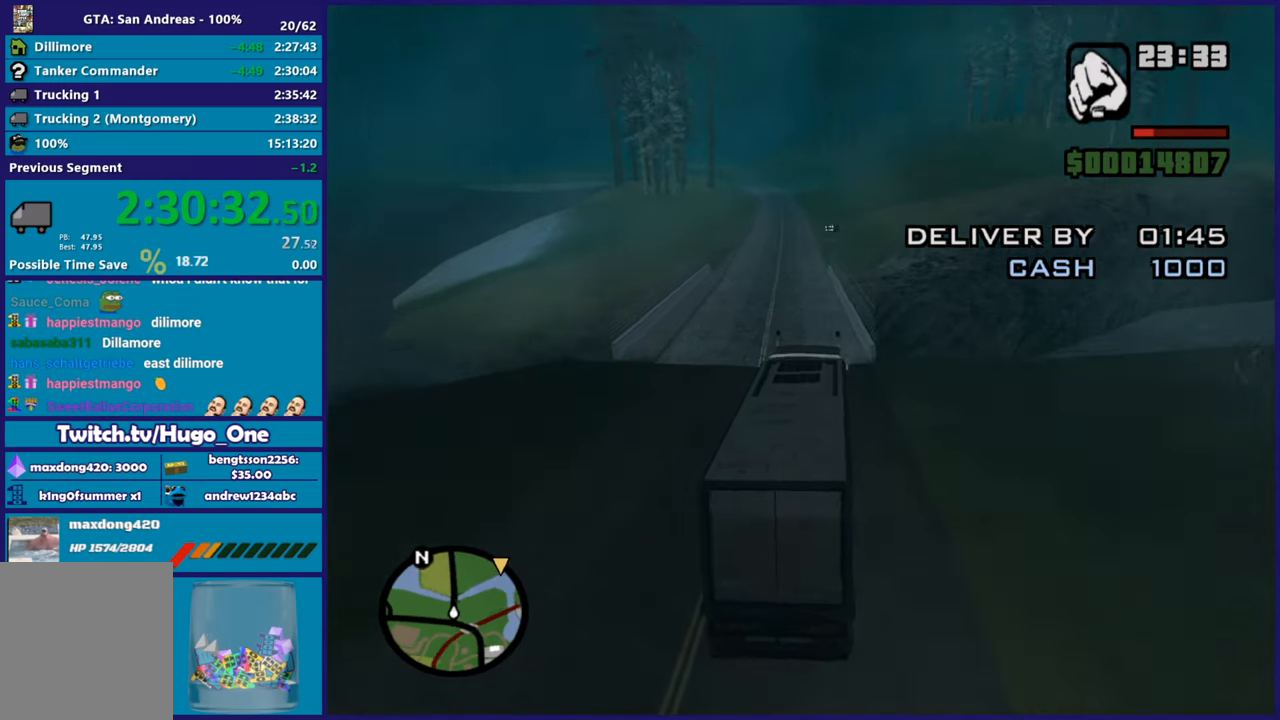
{"buttons": ["R2"], "left_stick": "up-left", "right_stick": "center", "button_events": []}
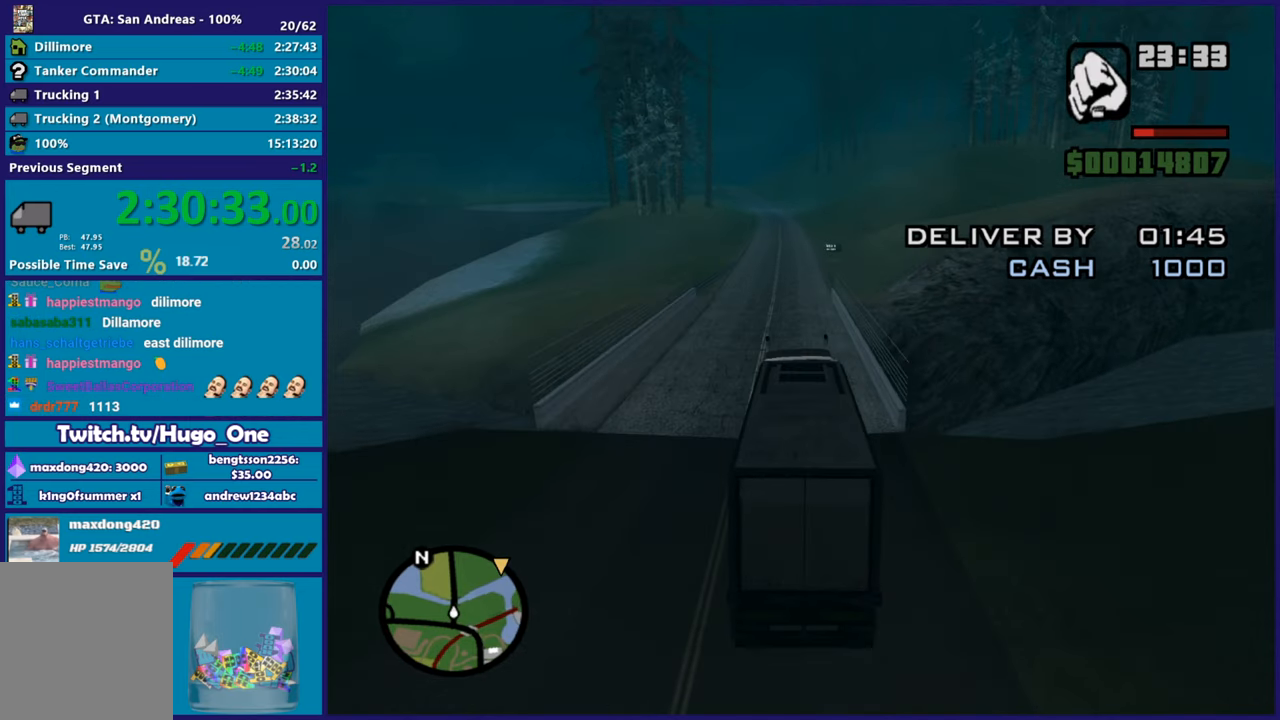
{"buttons": ["R2"], "left_stick": "center", "right_stick": "center", "button_events": []}
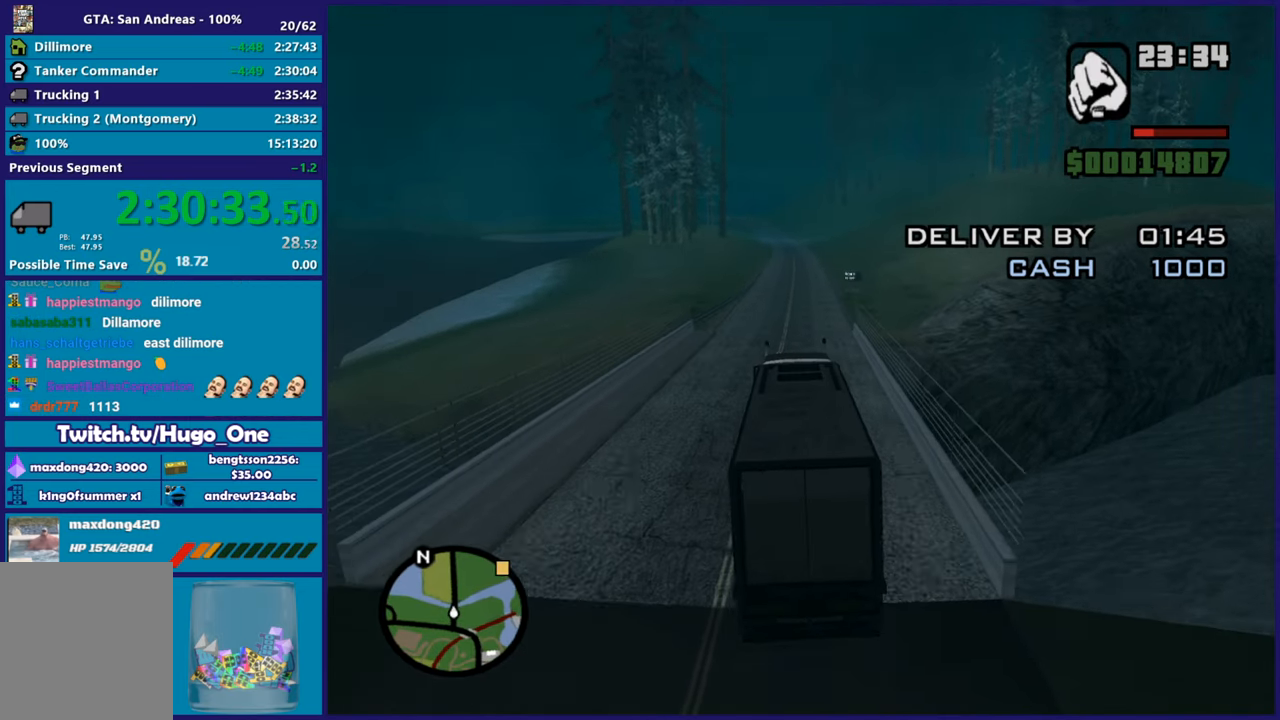
{"buttons": ["R2"], "left_stick": "center", "right_stick": "center", "button_events": []}
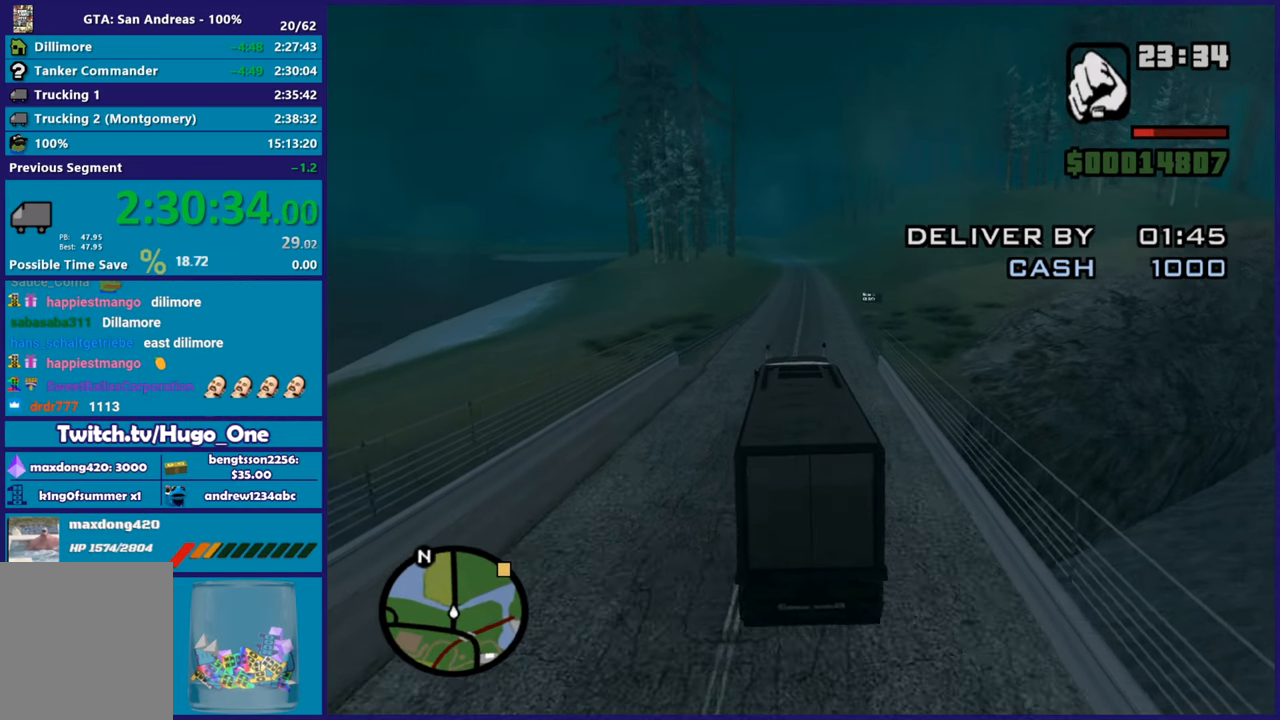
{"buttons": ["R2"], "left_stick": "center", "right_stick": "center", "button_events": []}
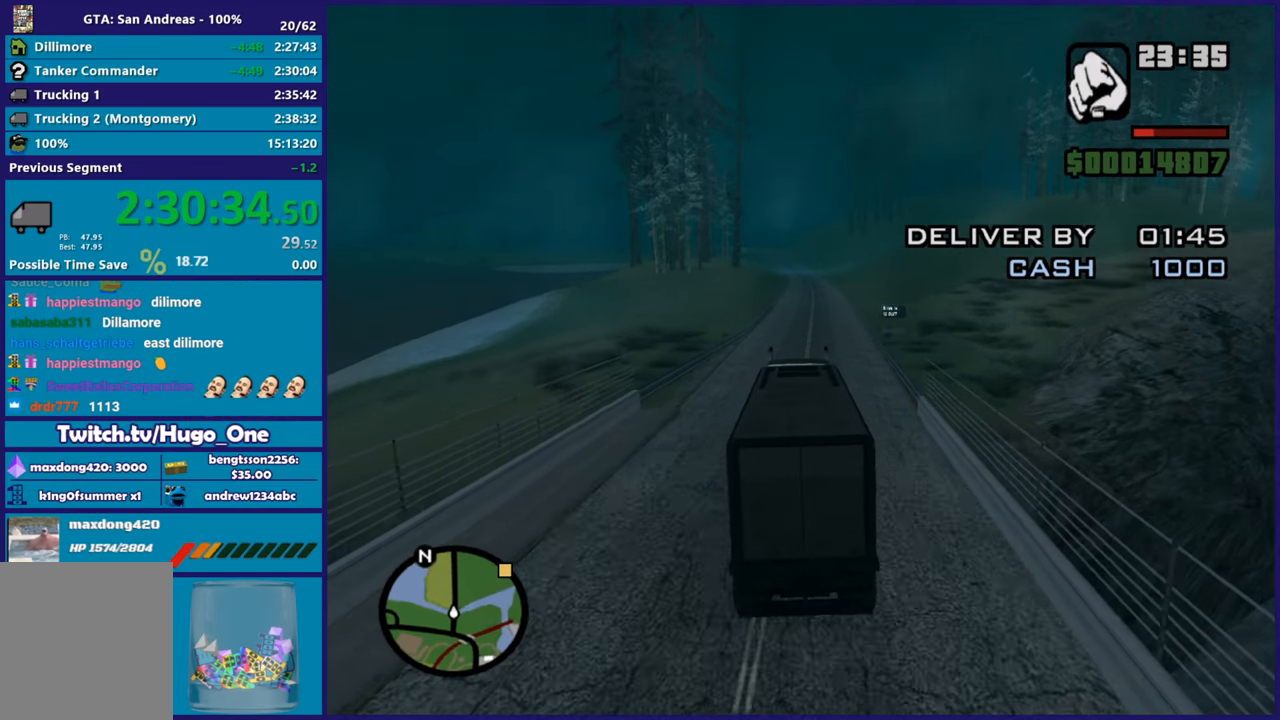
{"buttons": ["R2"], "left_stick": "center", "right_stick": "center", "button_events": []}
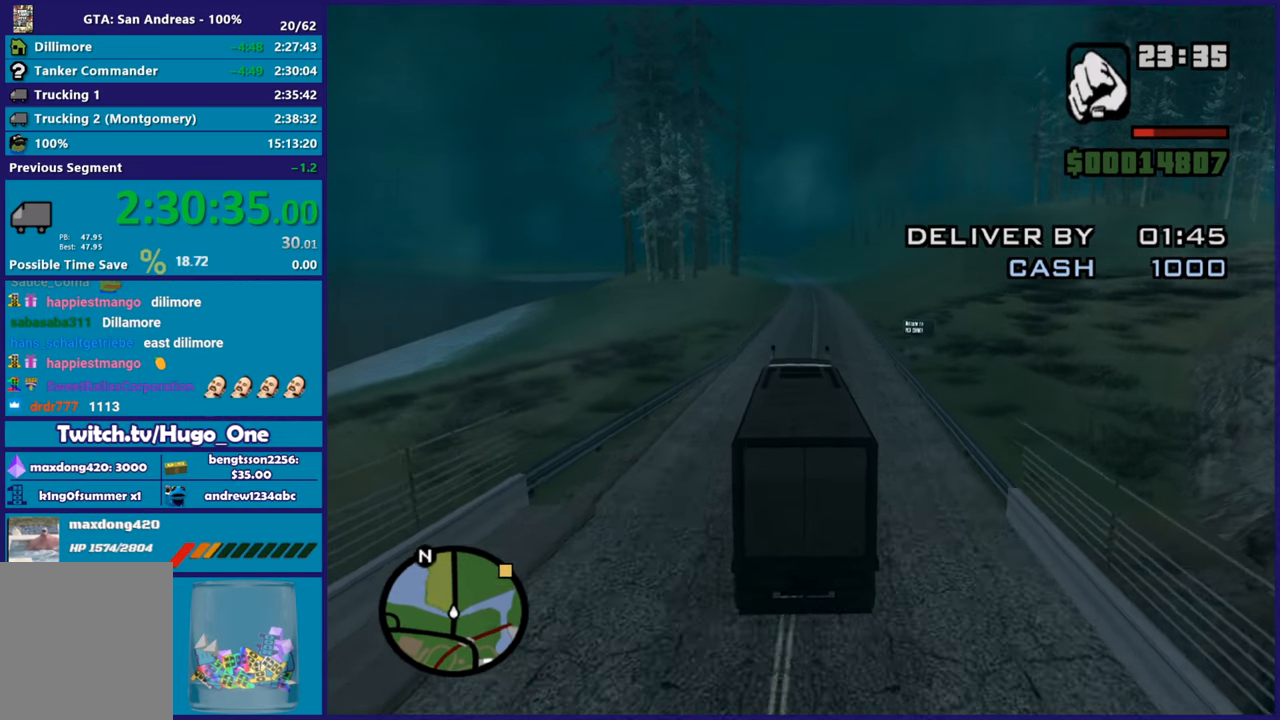
{"buttons": ["R2"], "left_stick": "up-right", "right_stick": "center", "button_events": []}
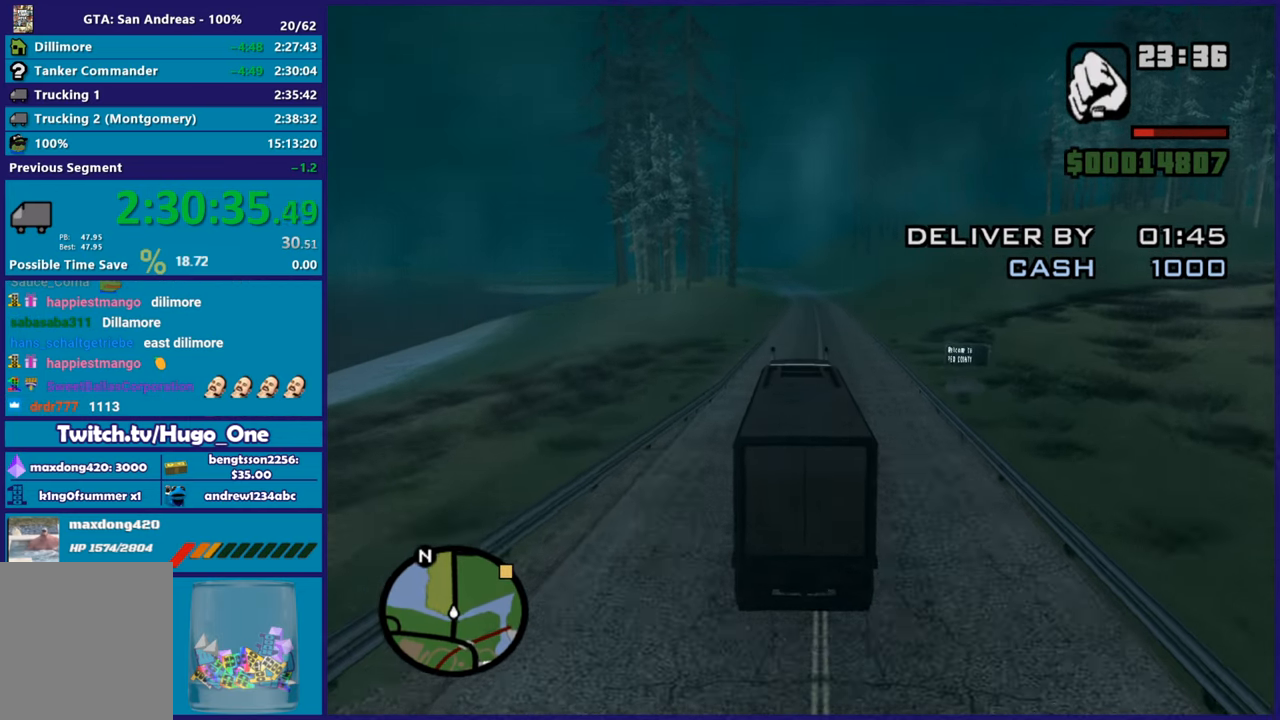
{"buttons": ["R2"], "left_stick": "center", "right_stick": "center", "button_events": []}
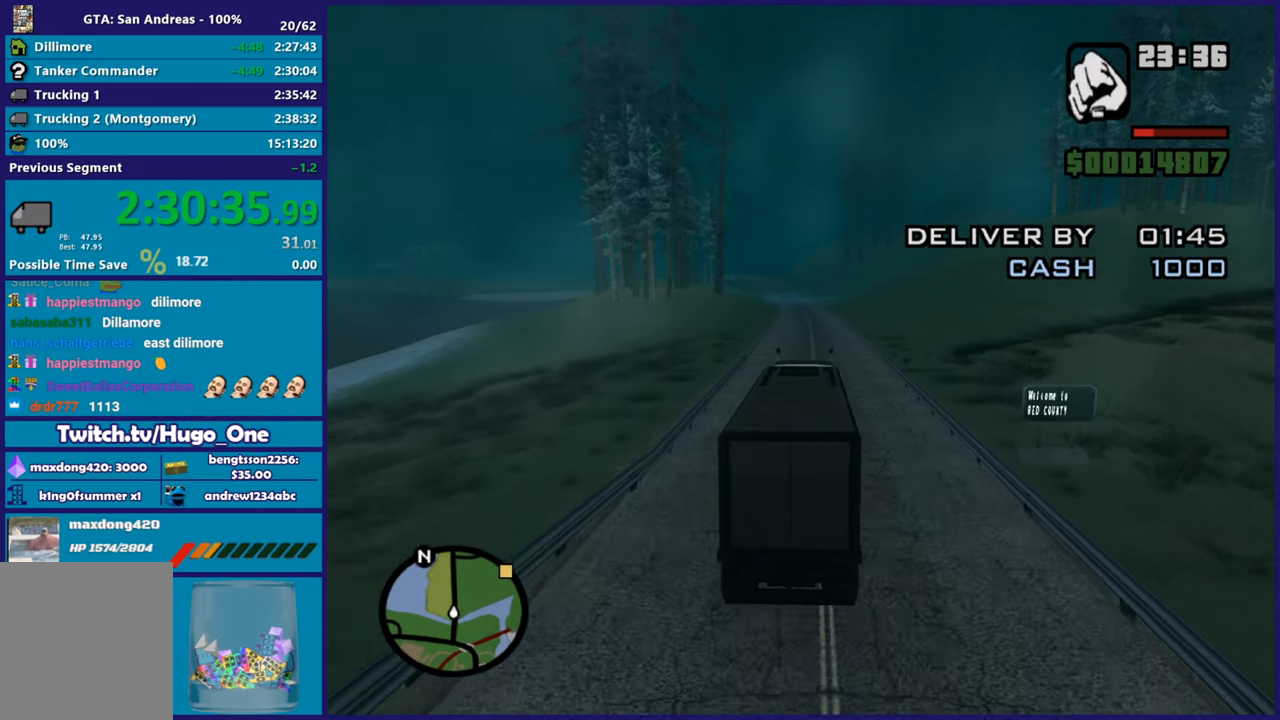
{"buttons": ["R2"], "left_stick": "center", "right_stick": "center", "button_events": []}
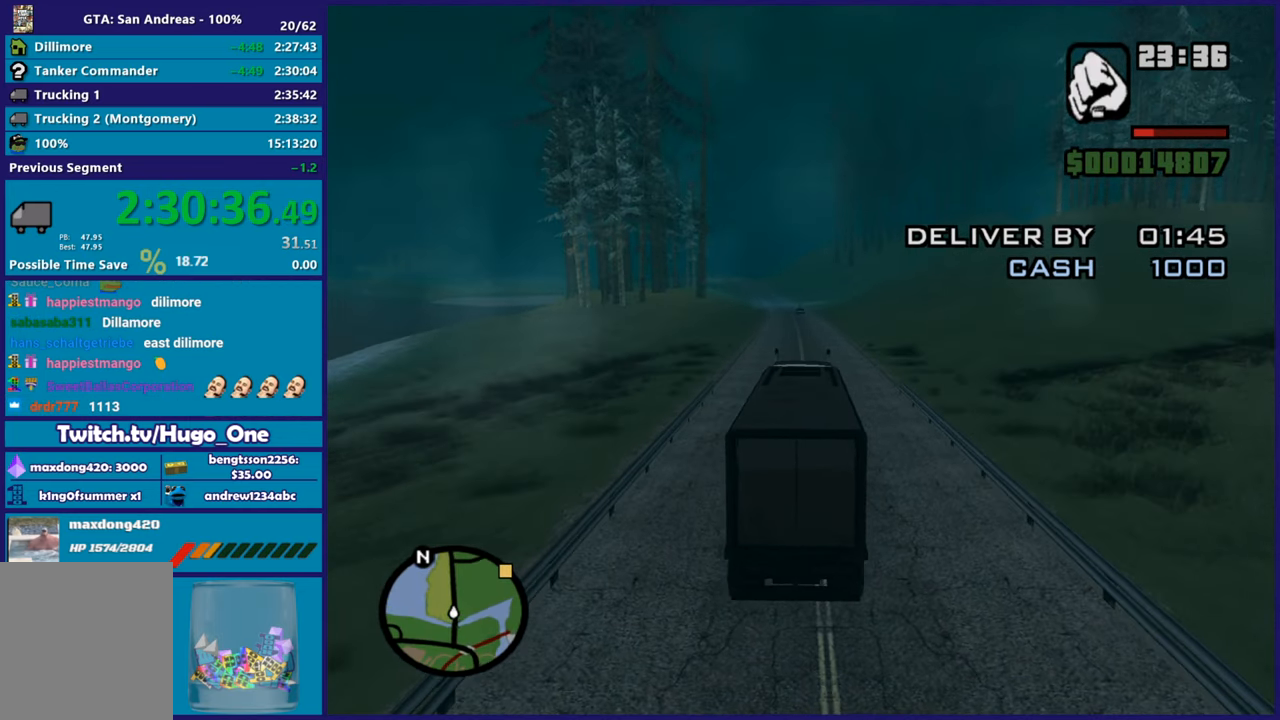
{"buttons": ["R2"], "left_stick": "center", "right_stick": "center", "button_events": []}
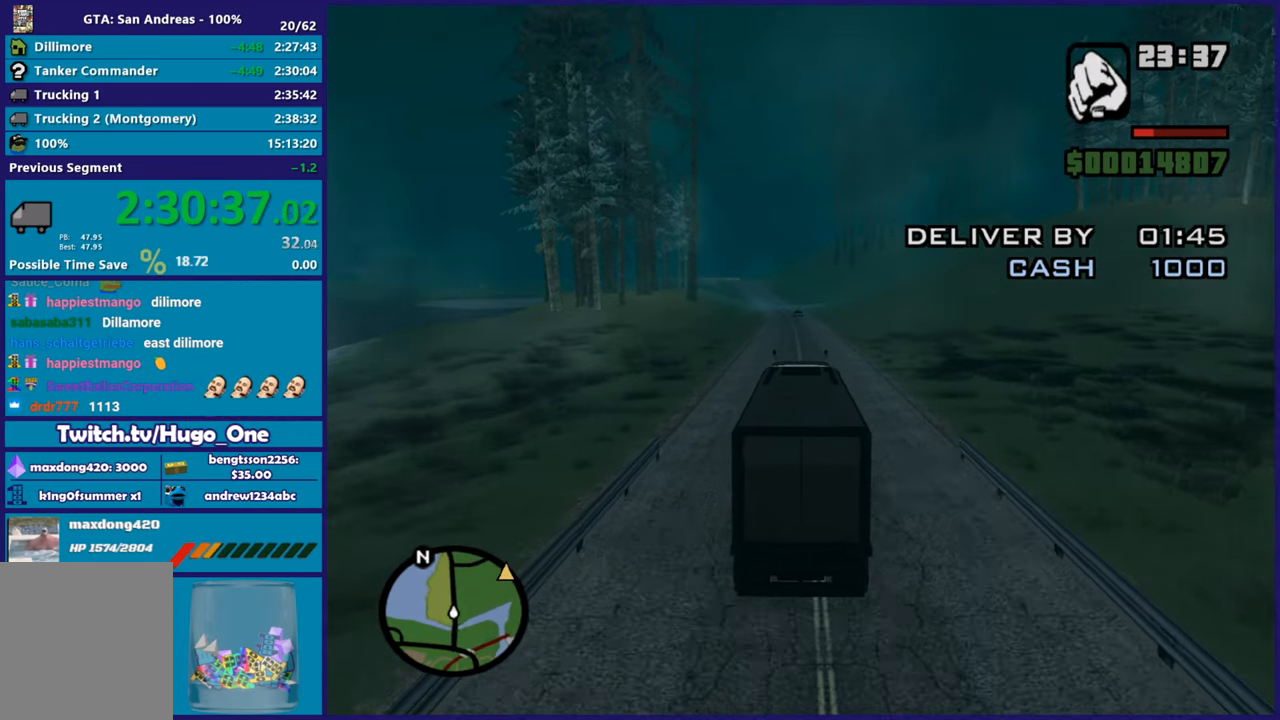
{"buttons": ["R2"], "left_stick": "center", "right_stick": "center", "button_events": []}
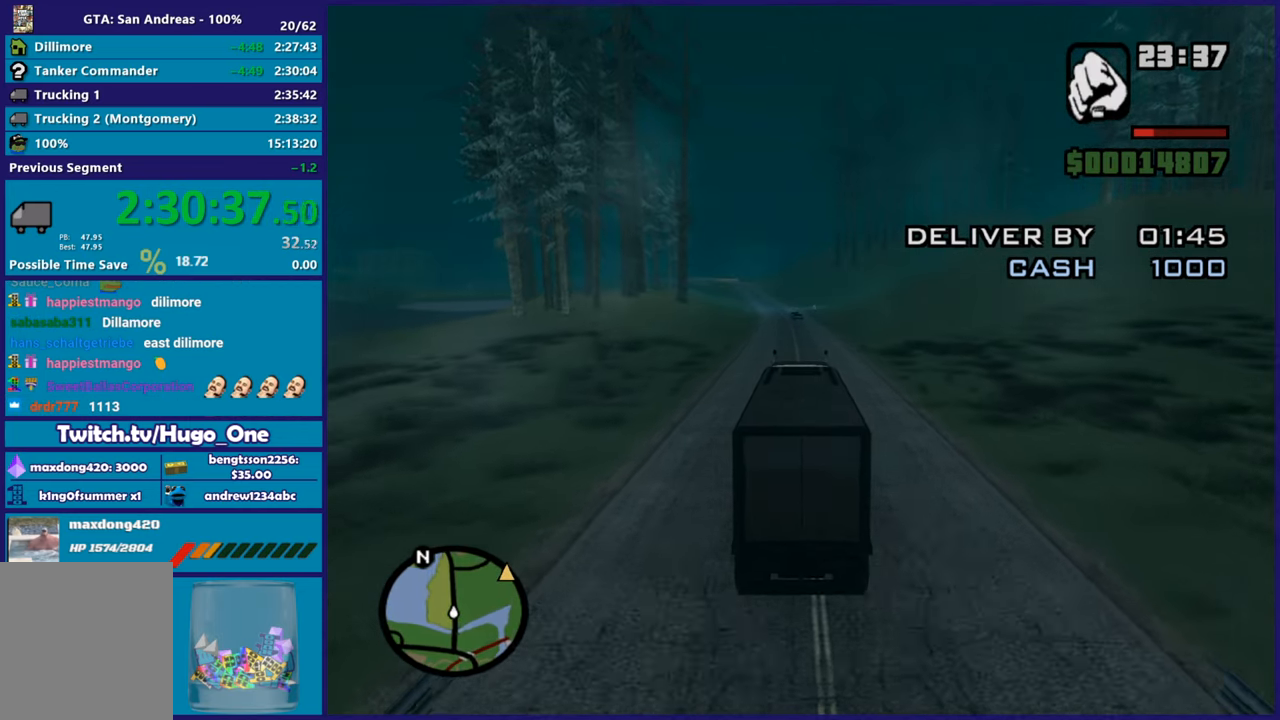
{"buttons": ["R2"], "left_stick": "center", "right_stick": "center", "button_events": []}
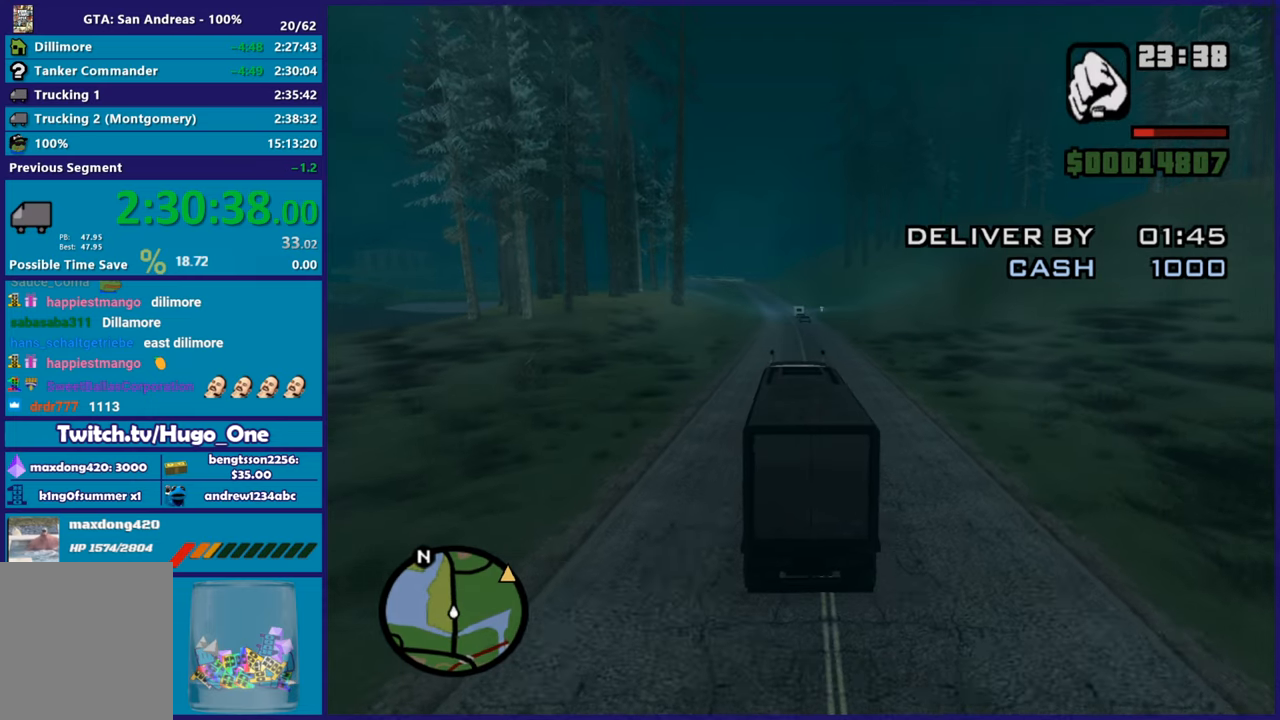
{"buttons": ["R2"], "left_stick": "right", "right_stick": "down-right", "button_events": []}